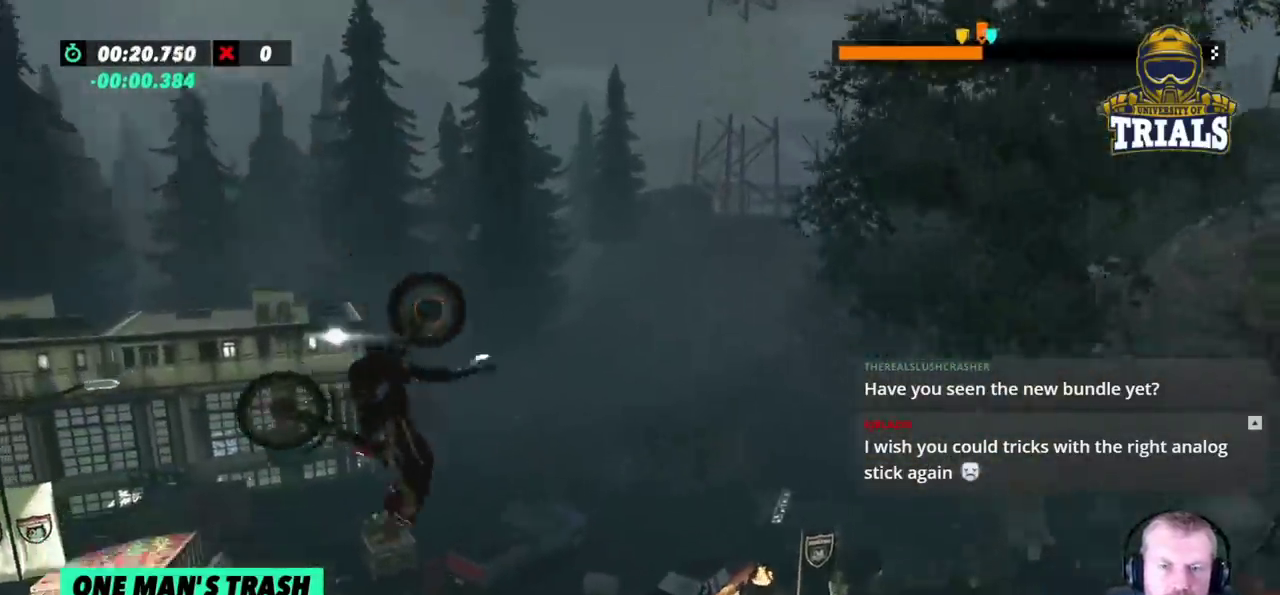
Gameplay with a controller (Xbox layout); each line is a JSON object with the inputs held at the frame after it. "events" lists button and stick changes between this image and that frame as [ms after this image, input, new state], when the widget could be followed in between. Not read: A B DPAD_DOWN DPAD_LEFT DPAD_RIGHT DPAD_UP L1 L3 R1 R3 SELECT START X Y right_stick.
{"buttons": [], "left_stick": "center", "events": [[333, "L2", "up"], [500, "left_stick", "center"]]}
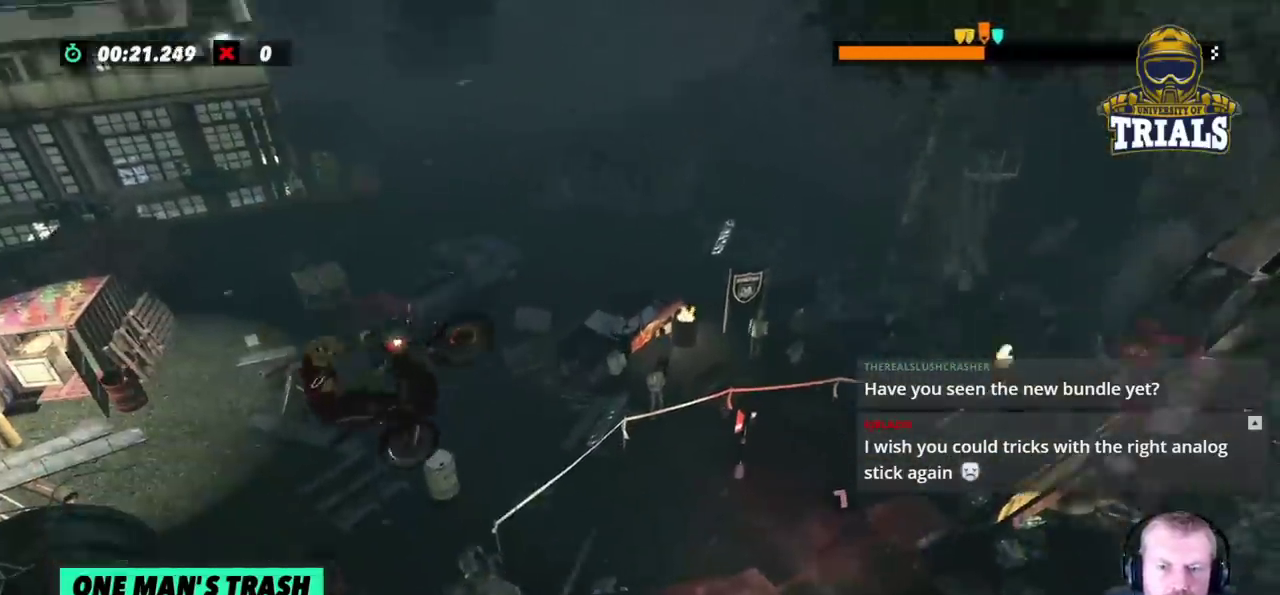
{"buttons": ["R2"], "left_stick": "left", "events": [[117, "left_stick", "left"], [417, "R2", "down"]]}
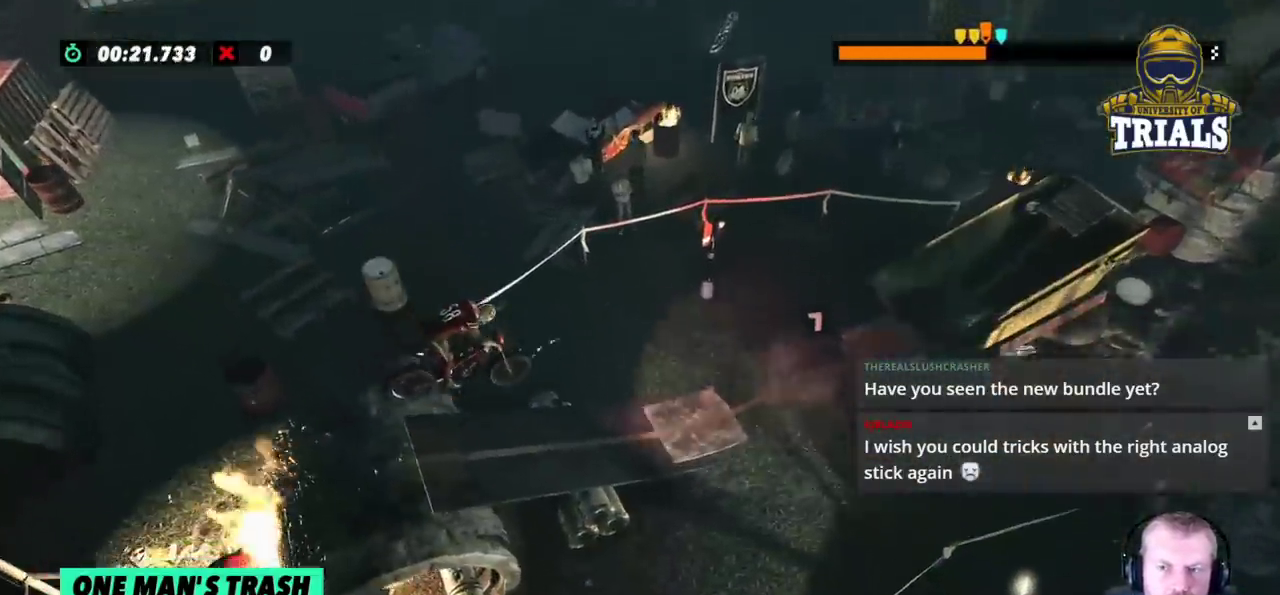
{"buttons": ["R2"], "left_stick": "left", "events": [[117, "left_stick", "center"], [217, "left_stick", "left"]]}
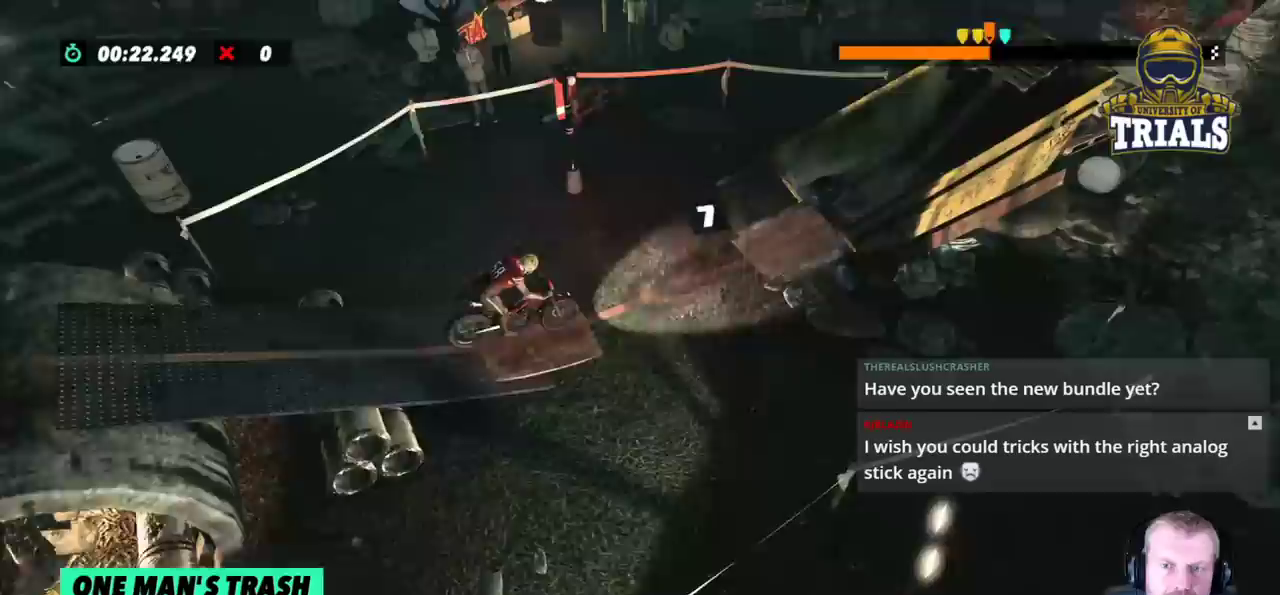
{"buttons": [], "left_stick": "right", "events": [[150, "left_stick", "center"], [450, "left_stick", "right"], [500, "R2", "up"]]}
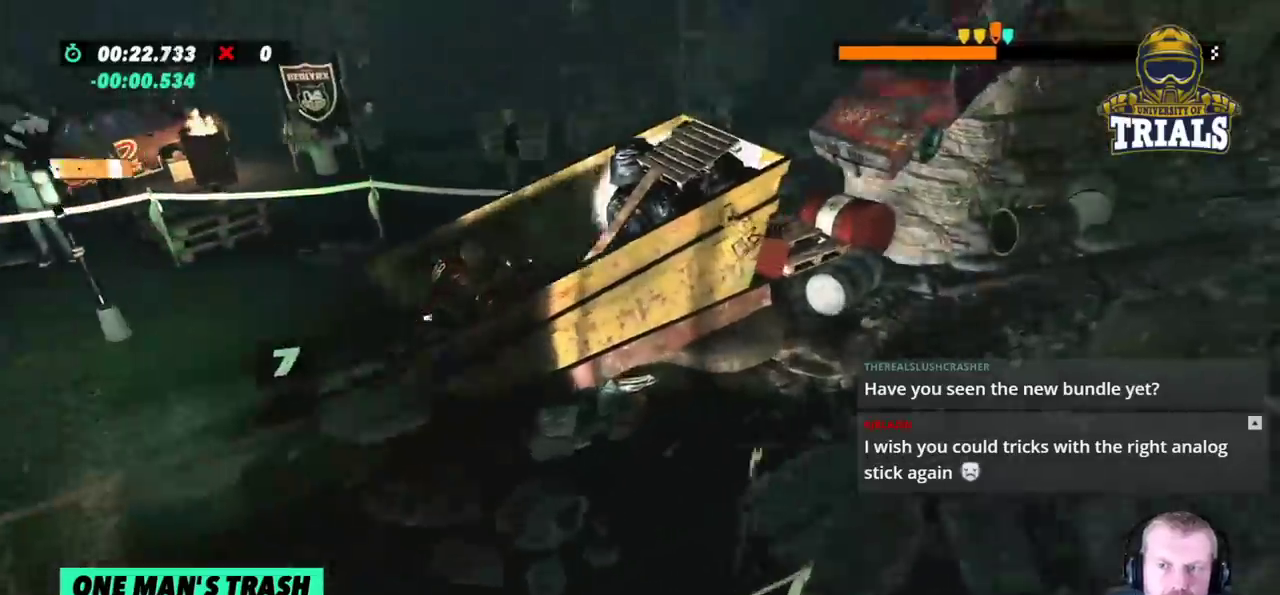
{"buttons": [], "left_stick": "left", "events": [[500, "left_stick", "left"]]}
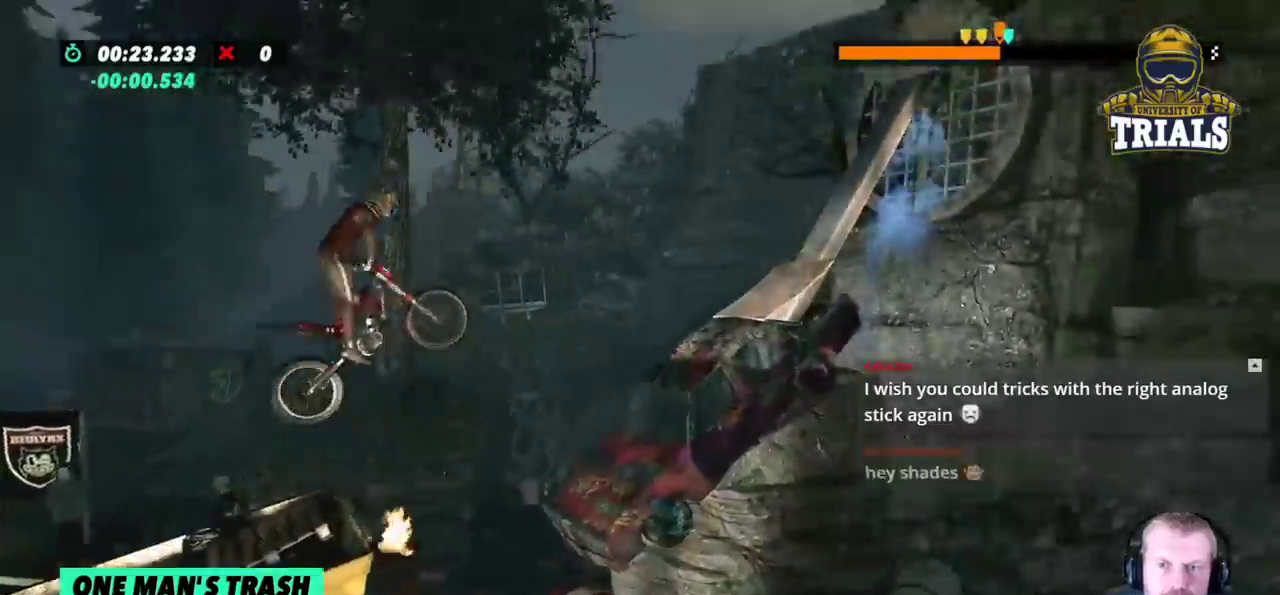
{"buttons": [], "left_stick": "left", "events": []}
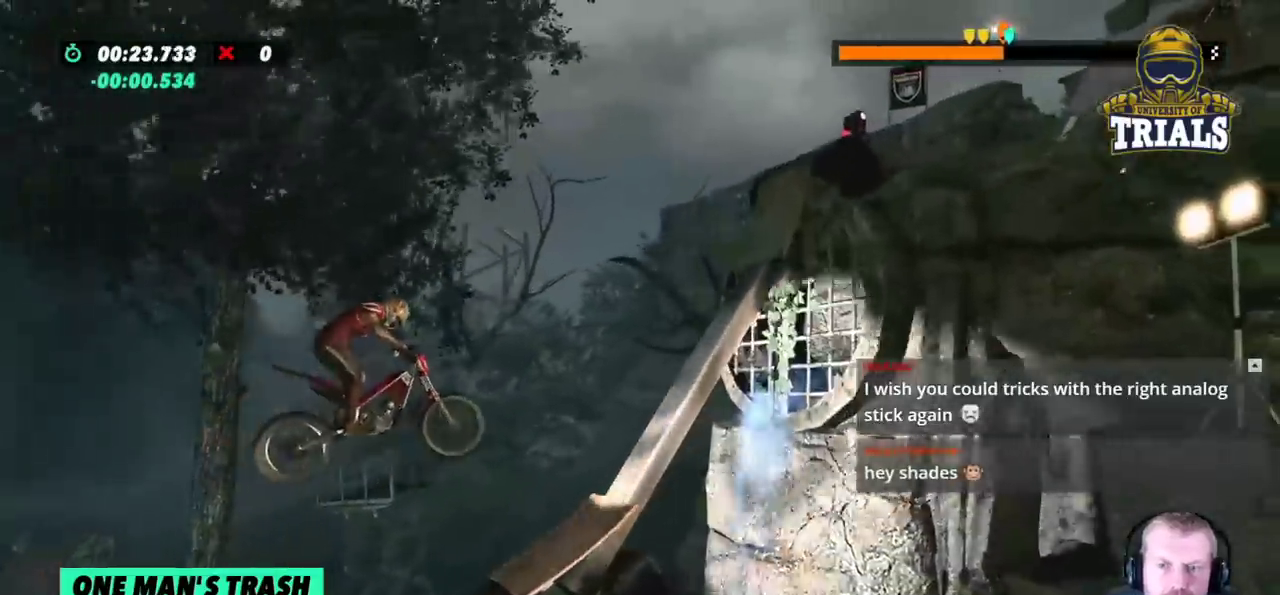
{"buttons": ["R2"], "left_stick": "right", "events": [[133, "left_stick", "right"], [150, "R2", "down"]]}
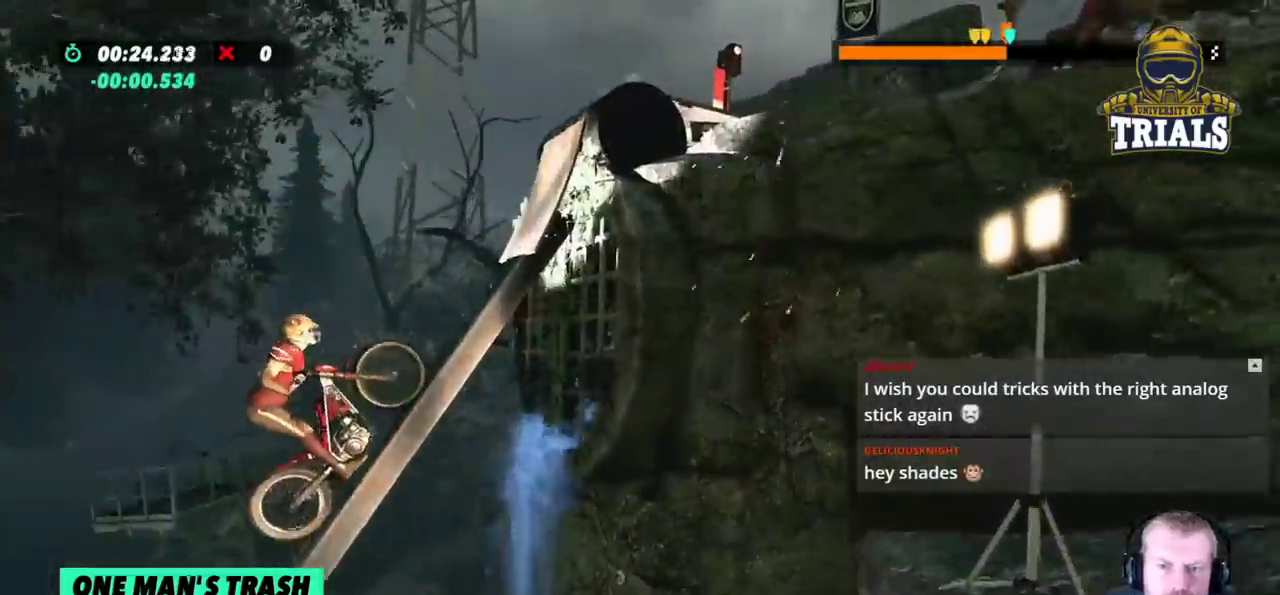
{"buttons": [], "left_stick": "right", "events": [[367, "left_stick", "center"], [483, "left_stick", "right"], [500, "R2", "up"]]}
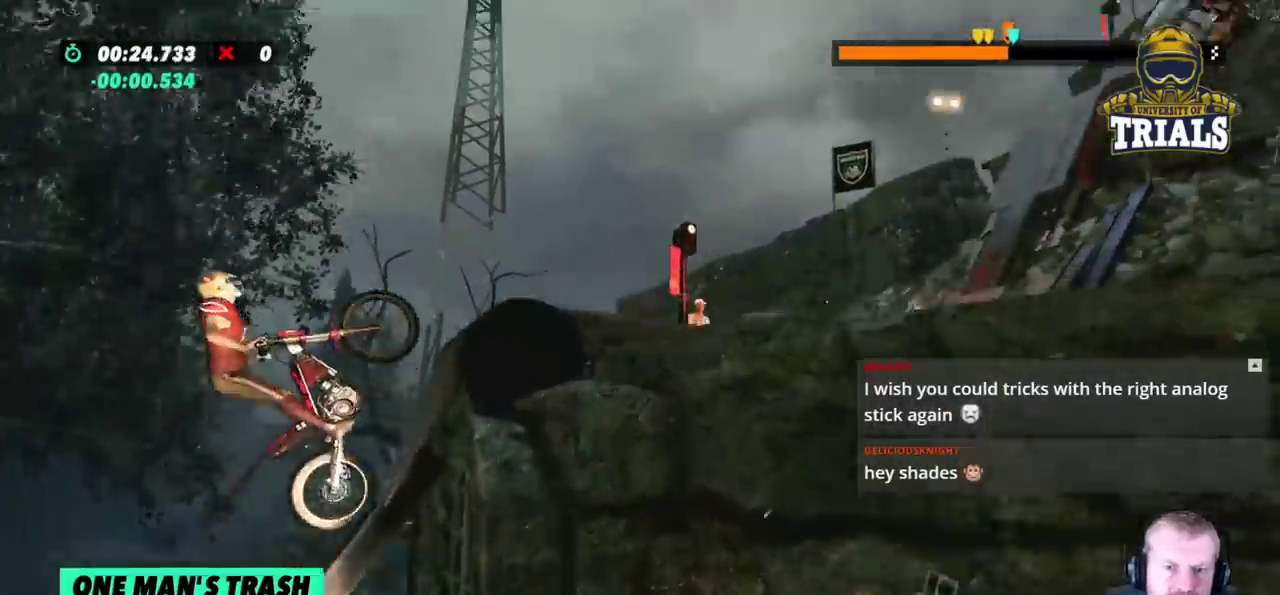
{"buttons": [], "left_stick": "left", "events": [[200, "L2", "down"], [267, "L2", "up"], [417, "left_stick", "left"]]}
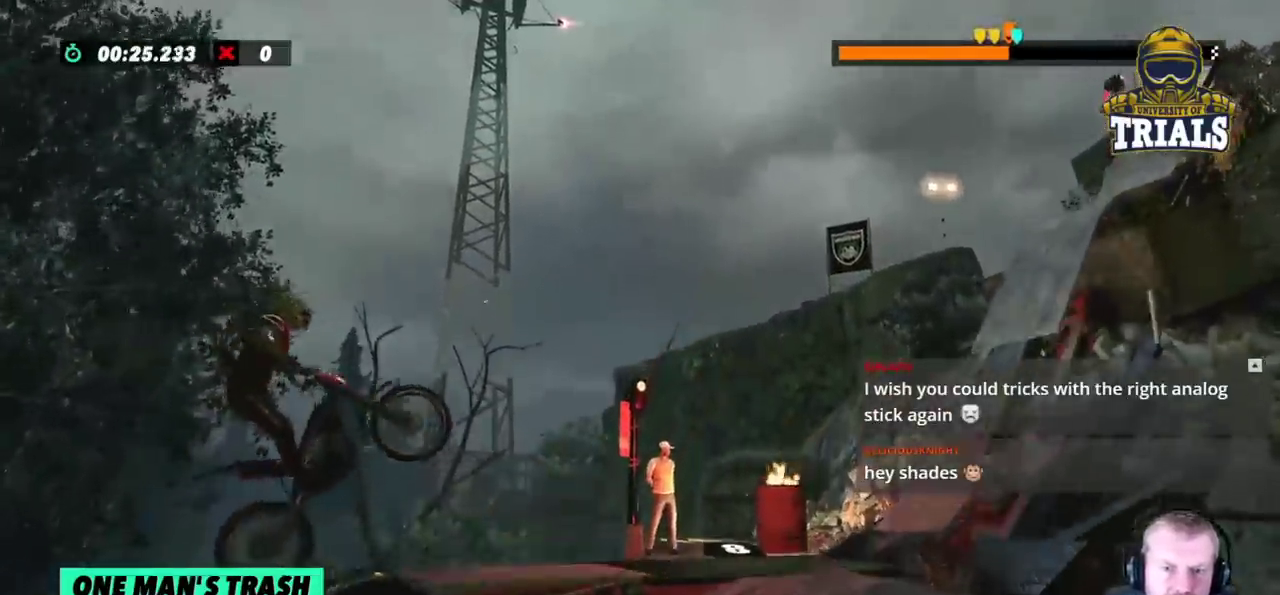
{"buttons": ["R2"], "left_stick": "right", "events": [[383, "R2", "down"], [383, "left_stick", "right"]]}
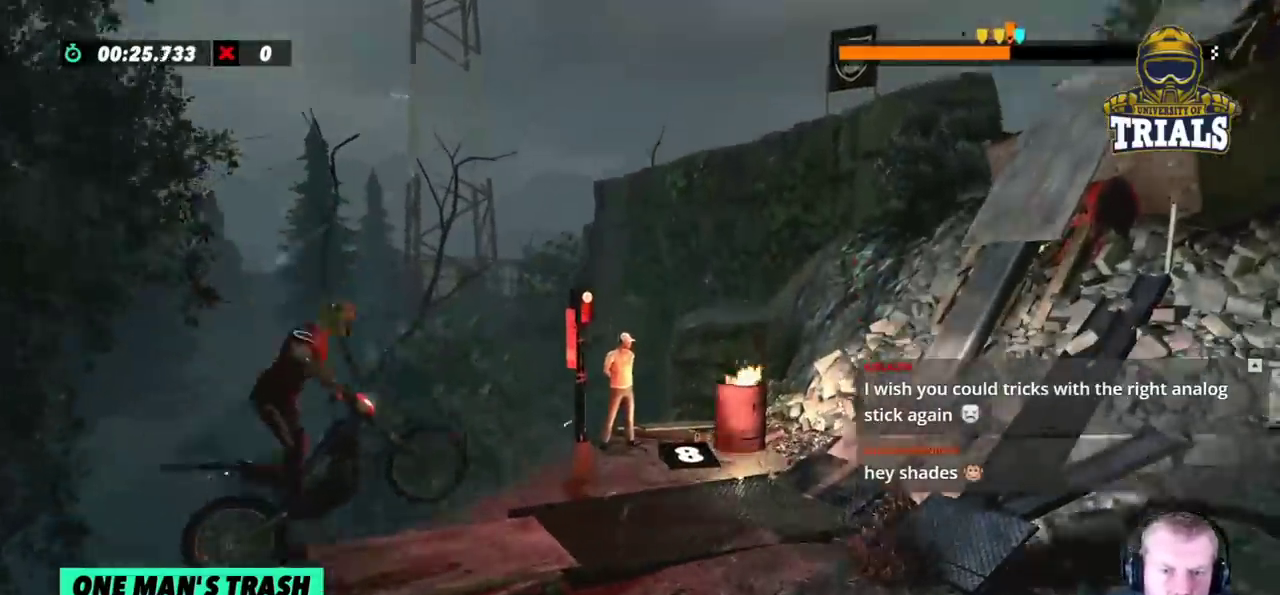
{"buttons": ["R2"], "left_stick": "left", "events": [[33, "left_stick", "center"], [367, "left_stick", "left"]]}
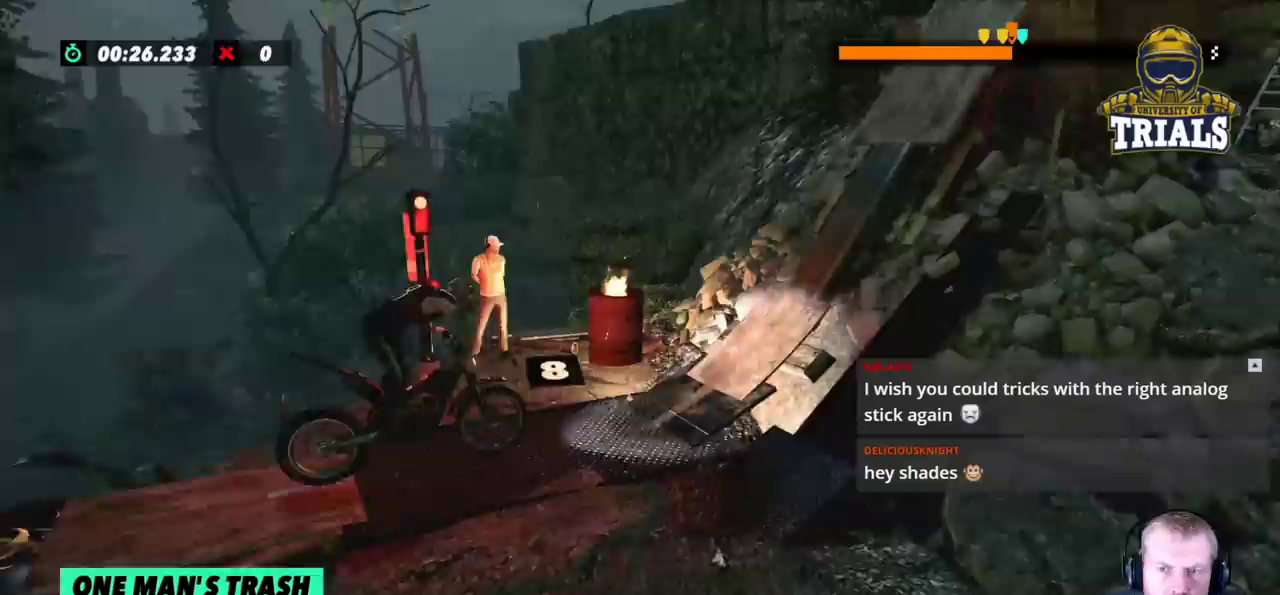
{"buttons": ["R2"], "left_stick": "right", "events": [[183, "left_stick", "right"]]}
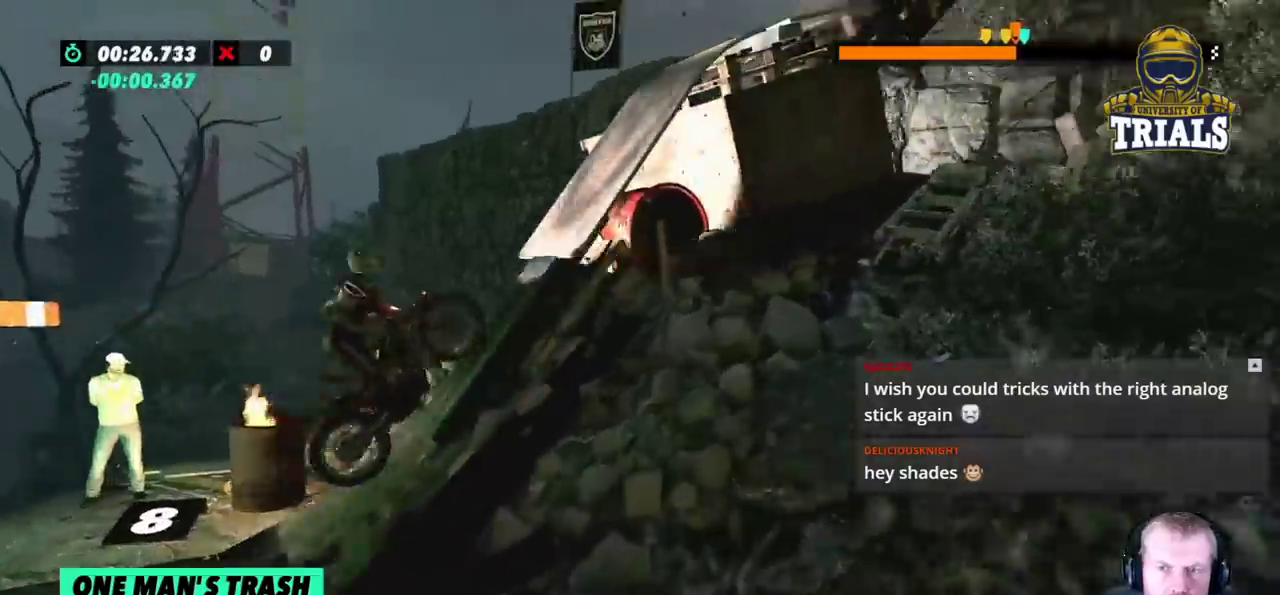
{"buttons": ["R2"], "left_stick": "right", "events": [[17, "left_stick", "center"], [300, "left_stick", "right"]]}
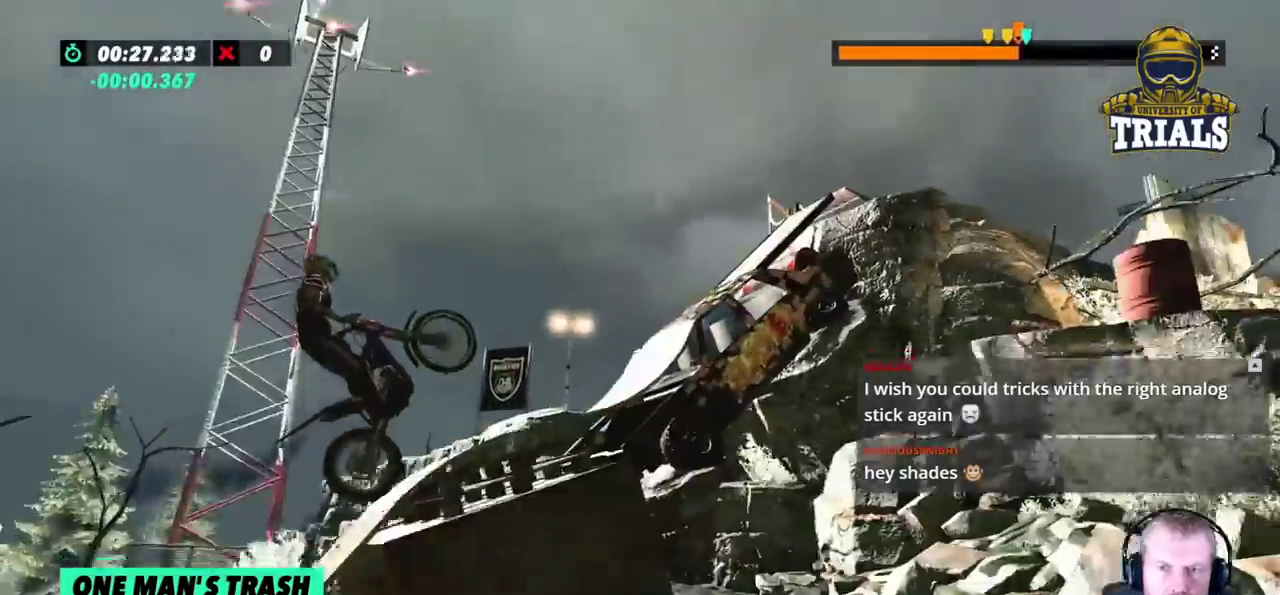
{"buttons": ["R2"], "left_stick": "center", "events": [[150, "left_stick", "center"], [200, "left_stick", "left"], [367, "left_stick", "center"]]}
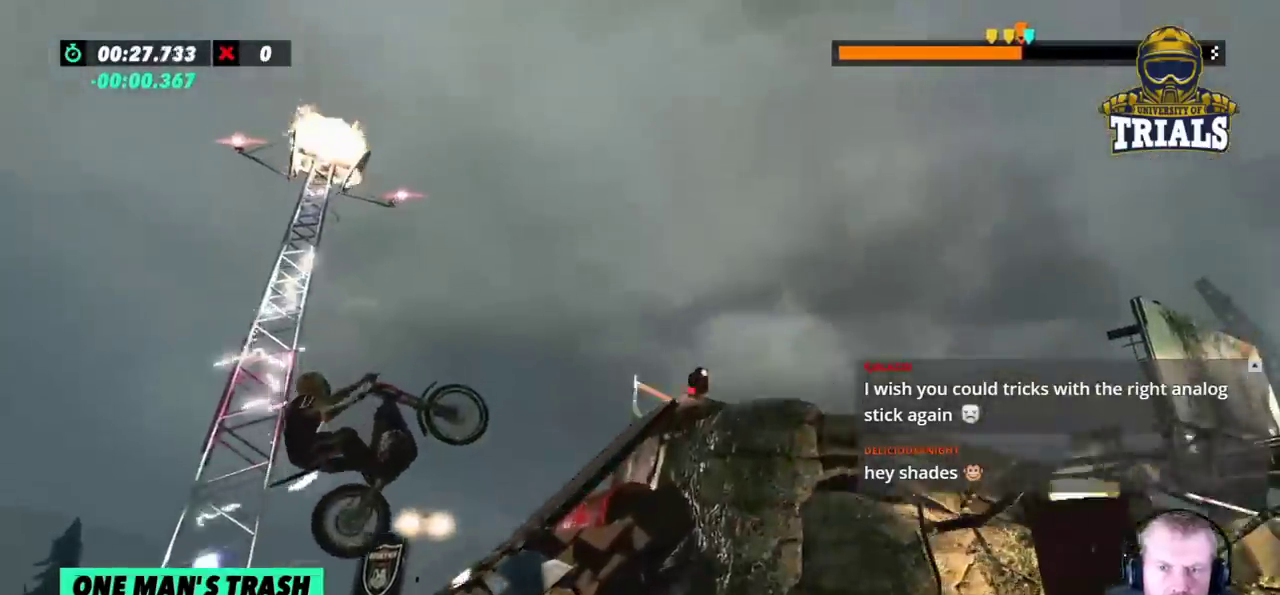
{"buttons": [], "left_stick": "center", "events": [[50, "left_stick", "right"], [350, "R2", "up"], [367, "left_stick", "left"], [500, "left_stick", "center"]]}
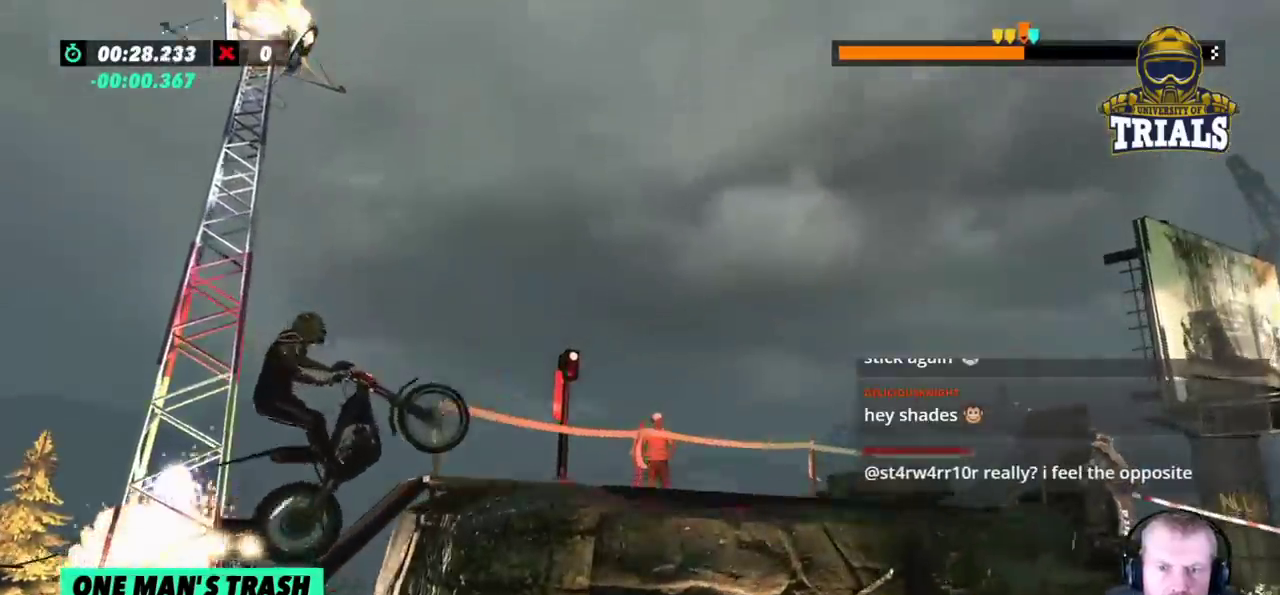
{"buttons": ["R2"], "left_stick": "center", "events": [[233, "left_stick", "left"], [433, "R2", "down"], [450, "left_stick", "center"]]}
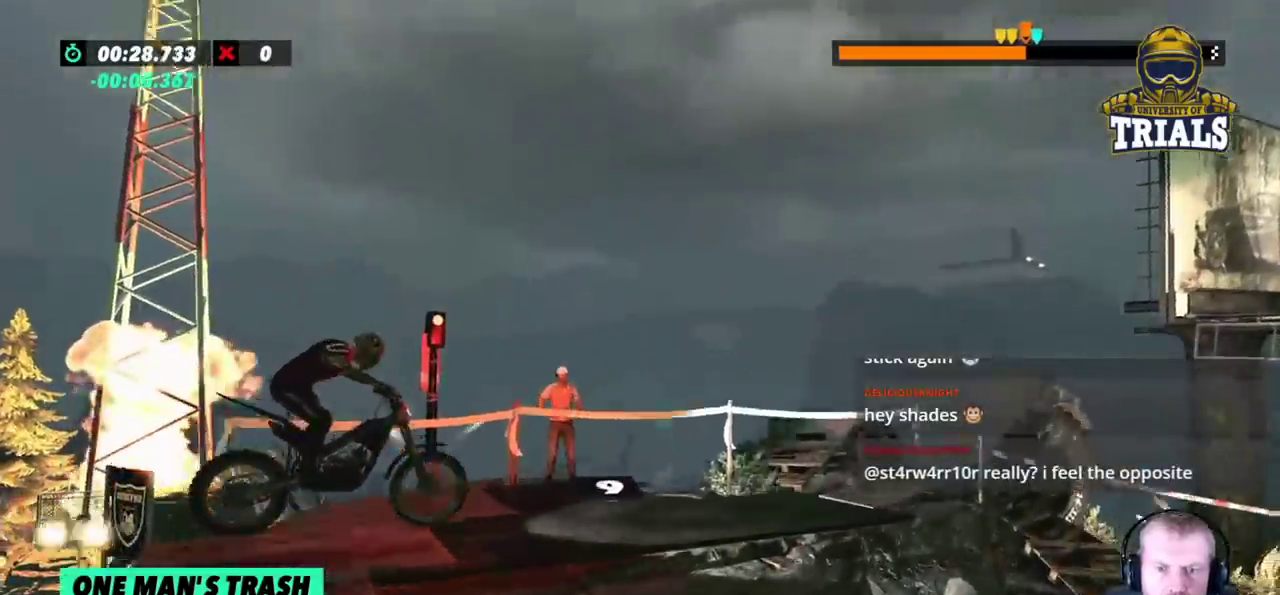
{"buttons": ["R2"], "left_stick": "left", "events": [[483, "left_stick", "left"]]}
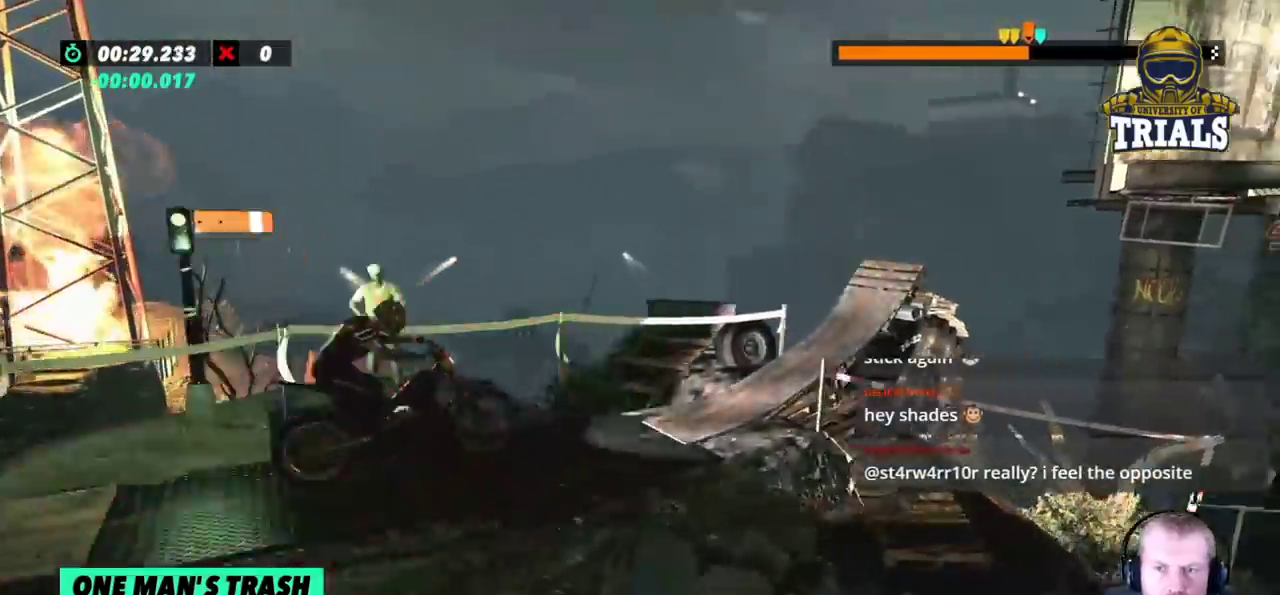
{"buttons": ["R2"], "left_stick": "right", "events": [[183, "left_stick", "center"], [250, "left_stick", "right"]]}
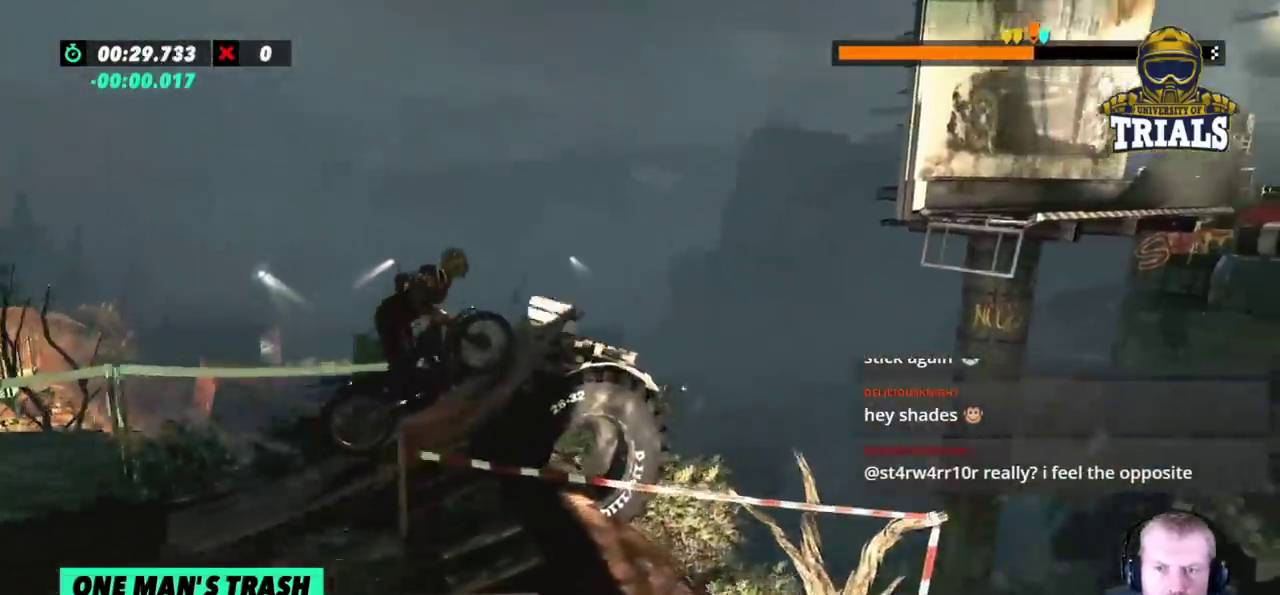
{"buttons": [], "left_stick": "left", "events": [[350, "R2", "up"], [500, "left_stick", "left"]]}
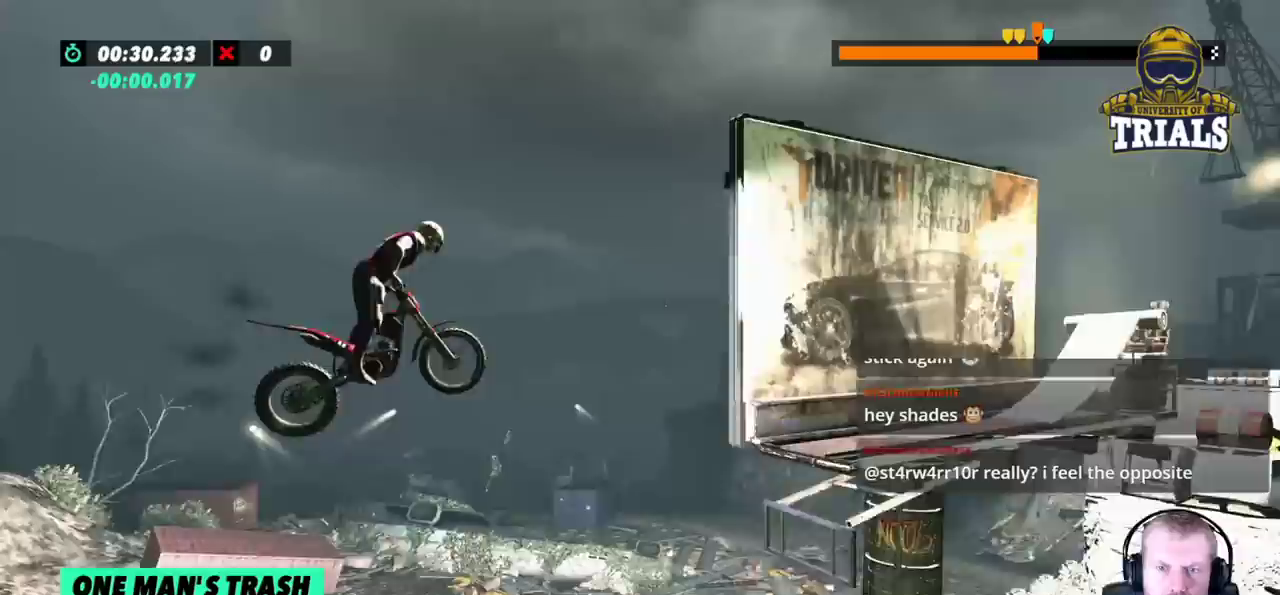
{"buttons": [], "left_stick": "left", "events": [[267, "left_stick", "center"], [483, "left_stick", "left"]]}
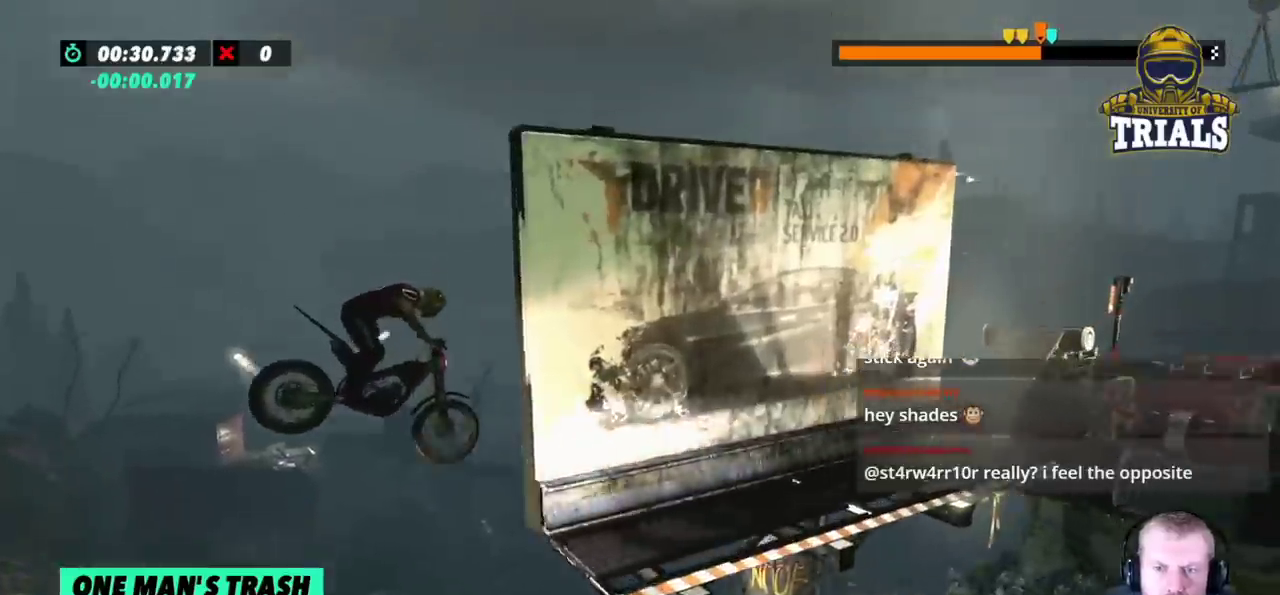
{"buttons": [], "left_stick": "right", "events": [[133, "left_stick", "center"], [267, "left_stick", "right"]]}
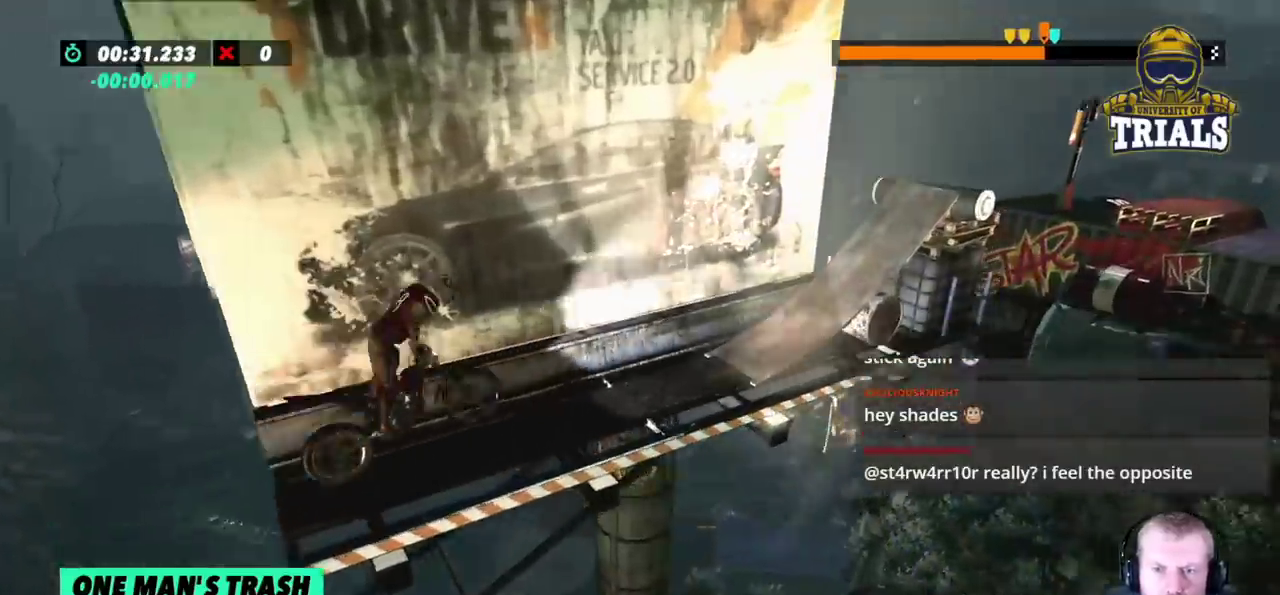
{"buttons": ["R2"], "left_stick": "right", "events": [[50, "R2", "down"], [83, "left_stick", "left"], [500, "left_stick", "right"]]}
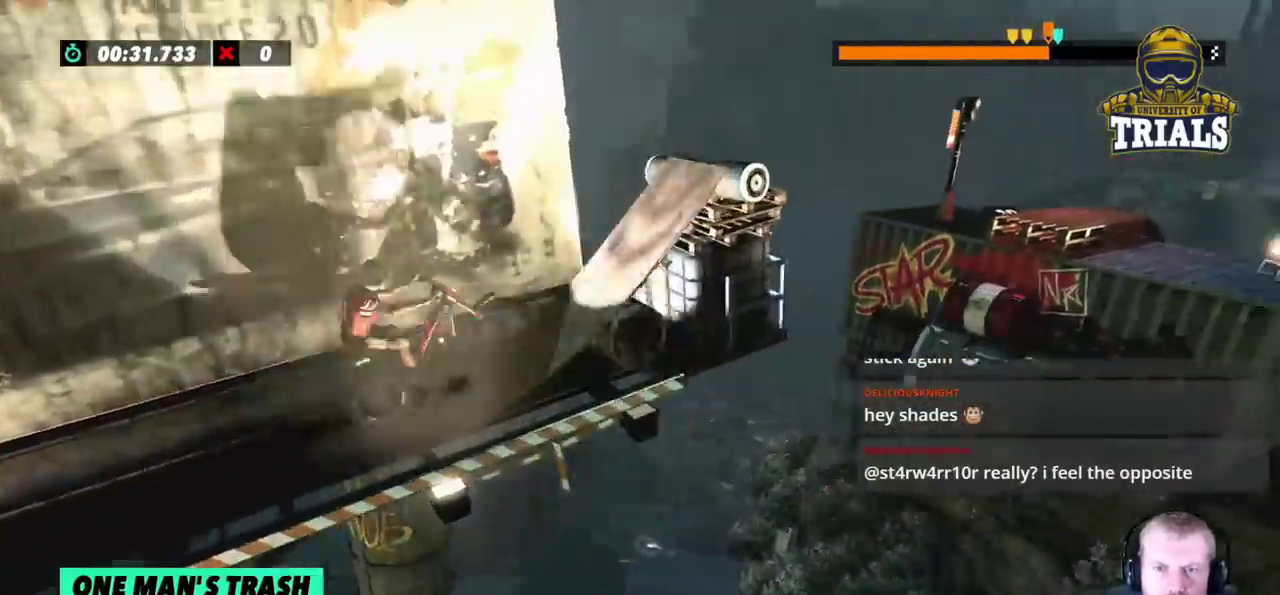
{"buttons": ["R2"], "left_stick": "right", "events": [[150, "R2", "up"], [200, "R2", "down"], [300, "R2", "up"], [450, "R2", "down"]]}
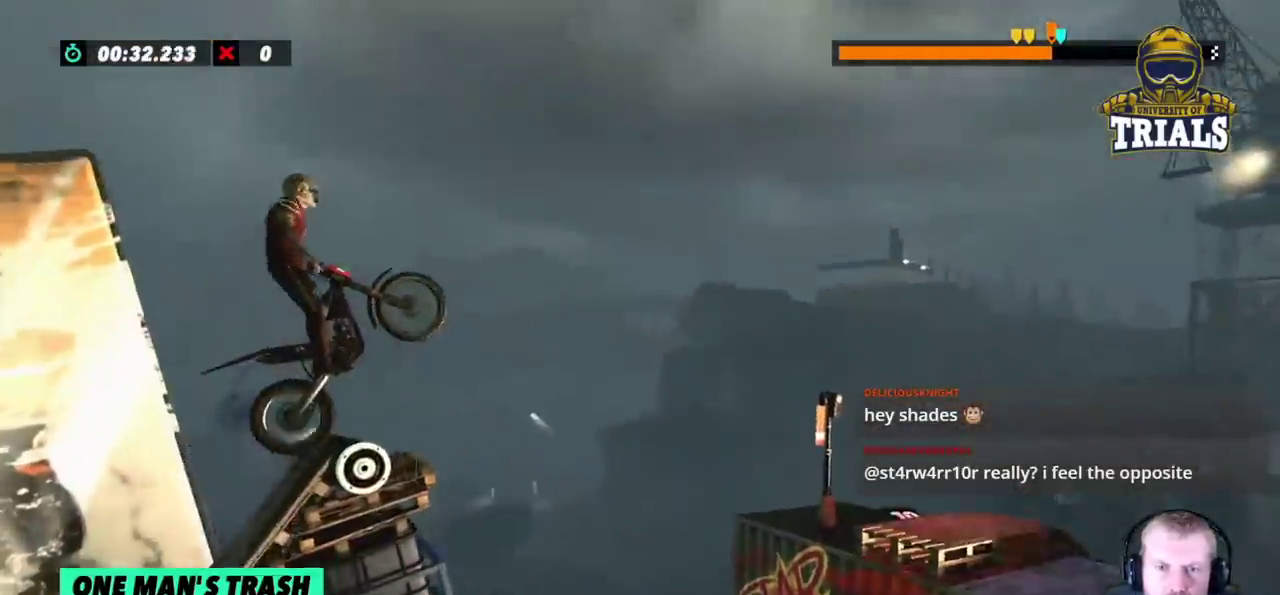
{"buttons": ["R2"], "left_stick": "right", "events": []}
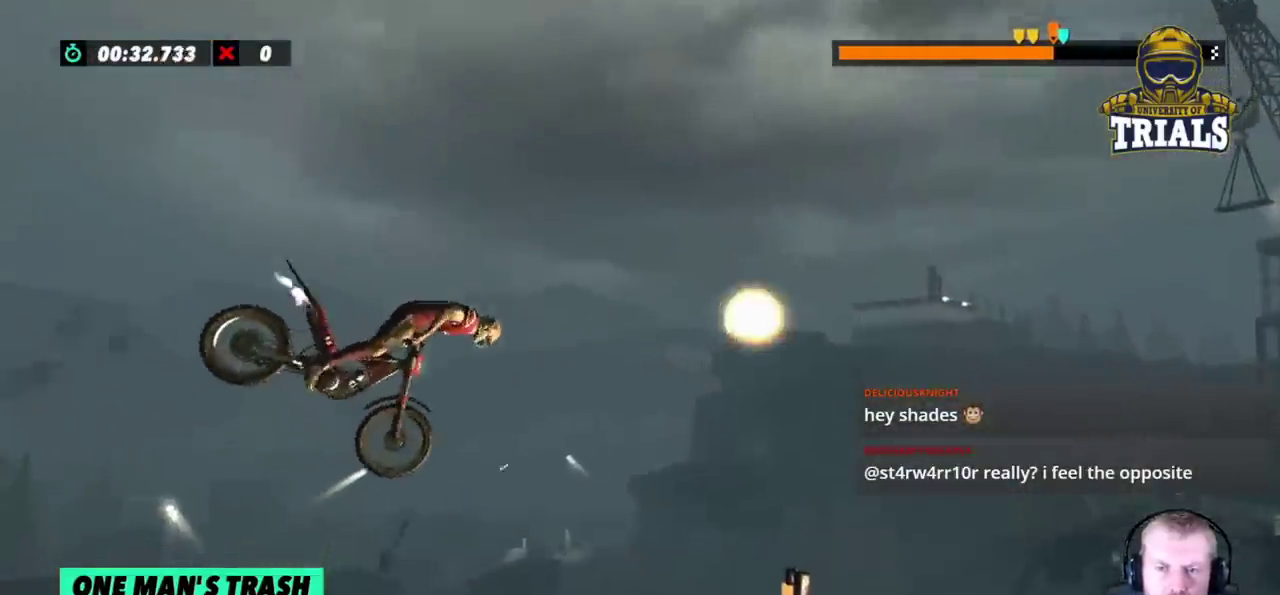
{"buttons": ["R2"], "left_stick": "left", "events": [[117, "left_stick", "center"], [167, "left_stick", "left"]]}
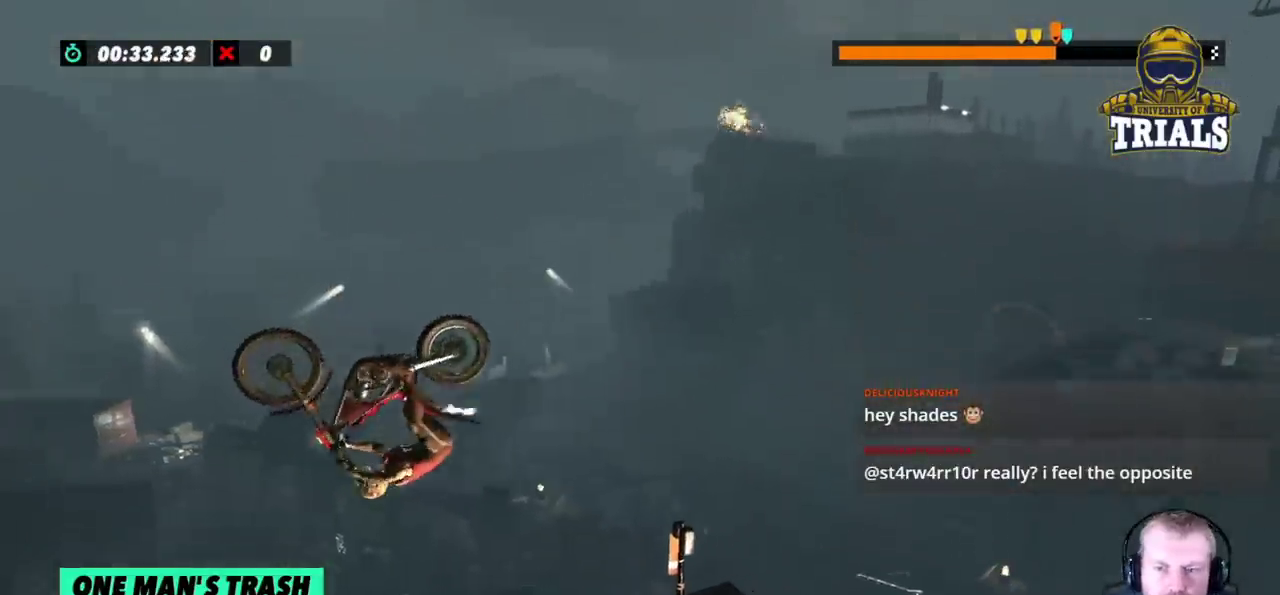
{"buttons": ["R2"], "left_stick": "right", "events": [[83, "left_stick", "center"], [383, "left_stick", "right"]]}
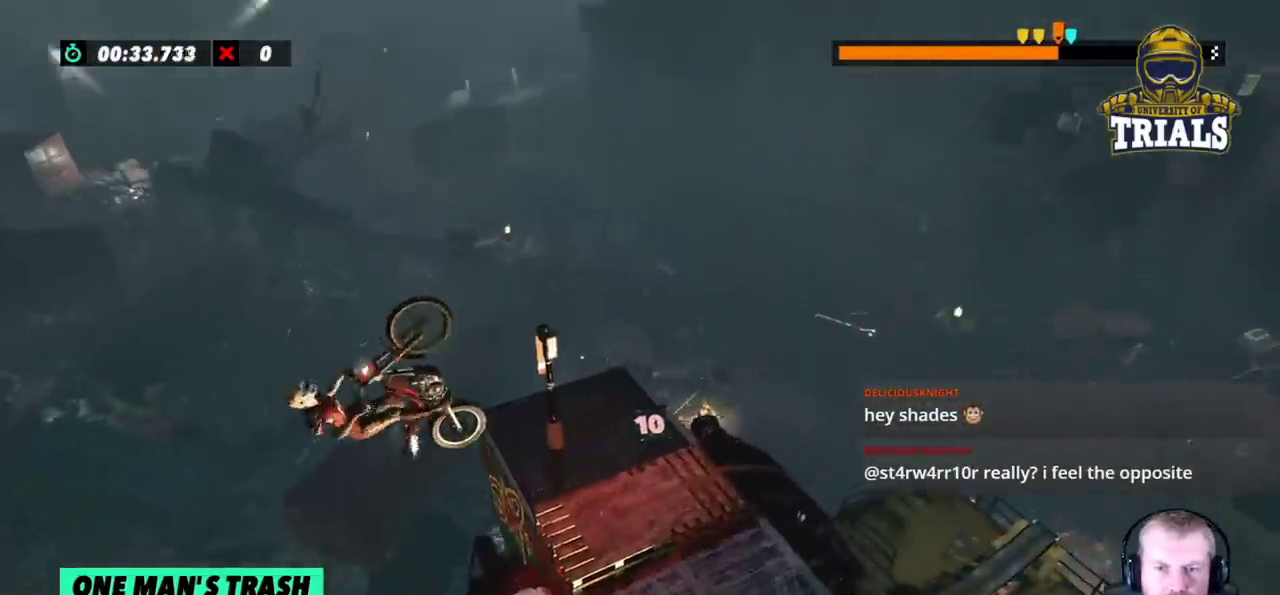
{"buttons": ["R2"], "left_stick": "right", "events": []}
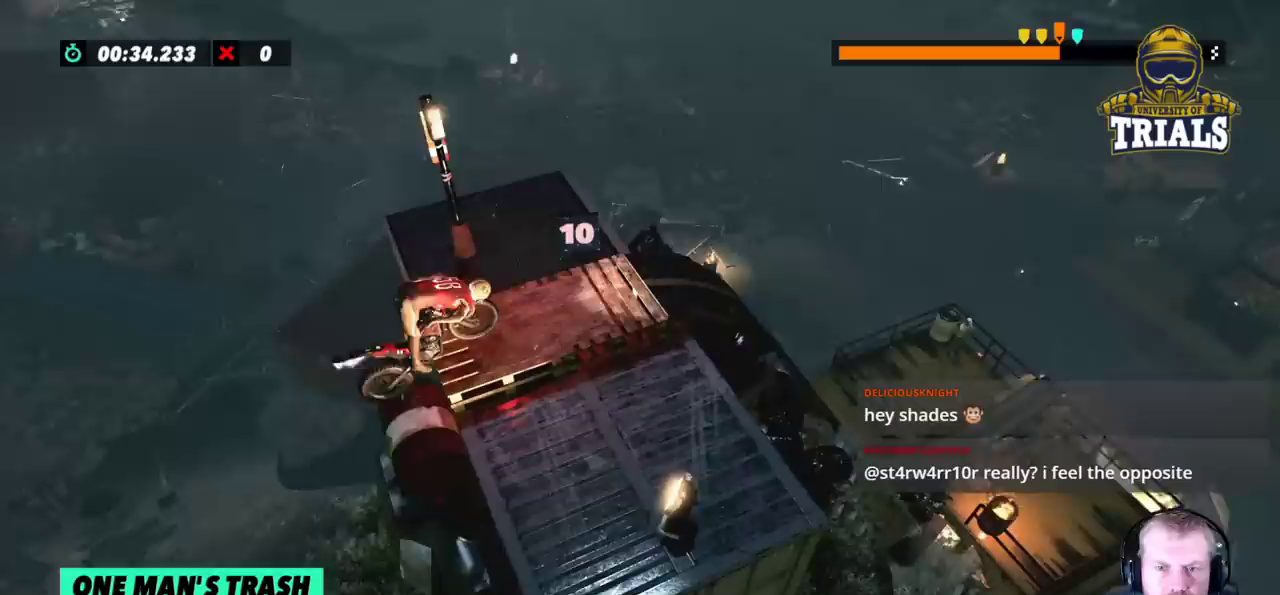
{"buttons": ["R2"], "left_stick": "right", "events": [[167, "left_stick", "left"], [417, "left_stick", "right"]]}
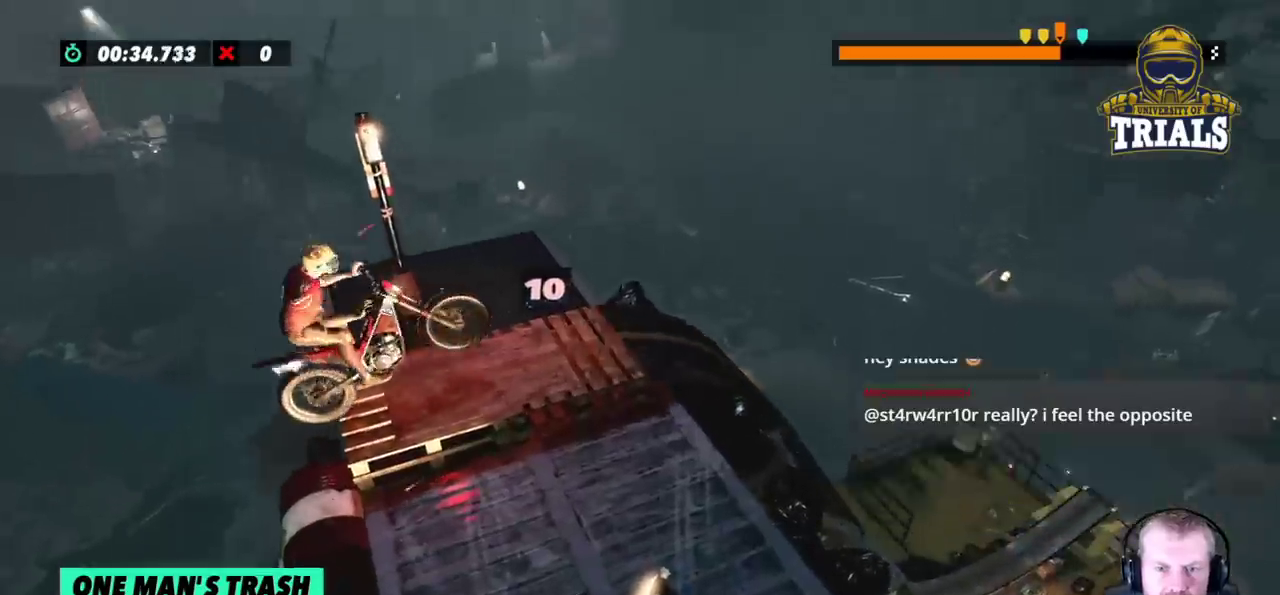
{"buttons": [], "left_stick": "right", "events": [[283, "R2", "up"], [433, "R2", "down"], [500, "R2", "up"]]}